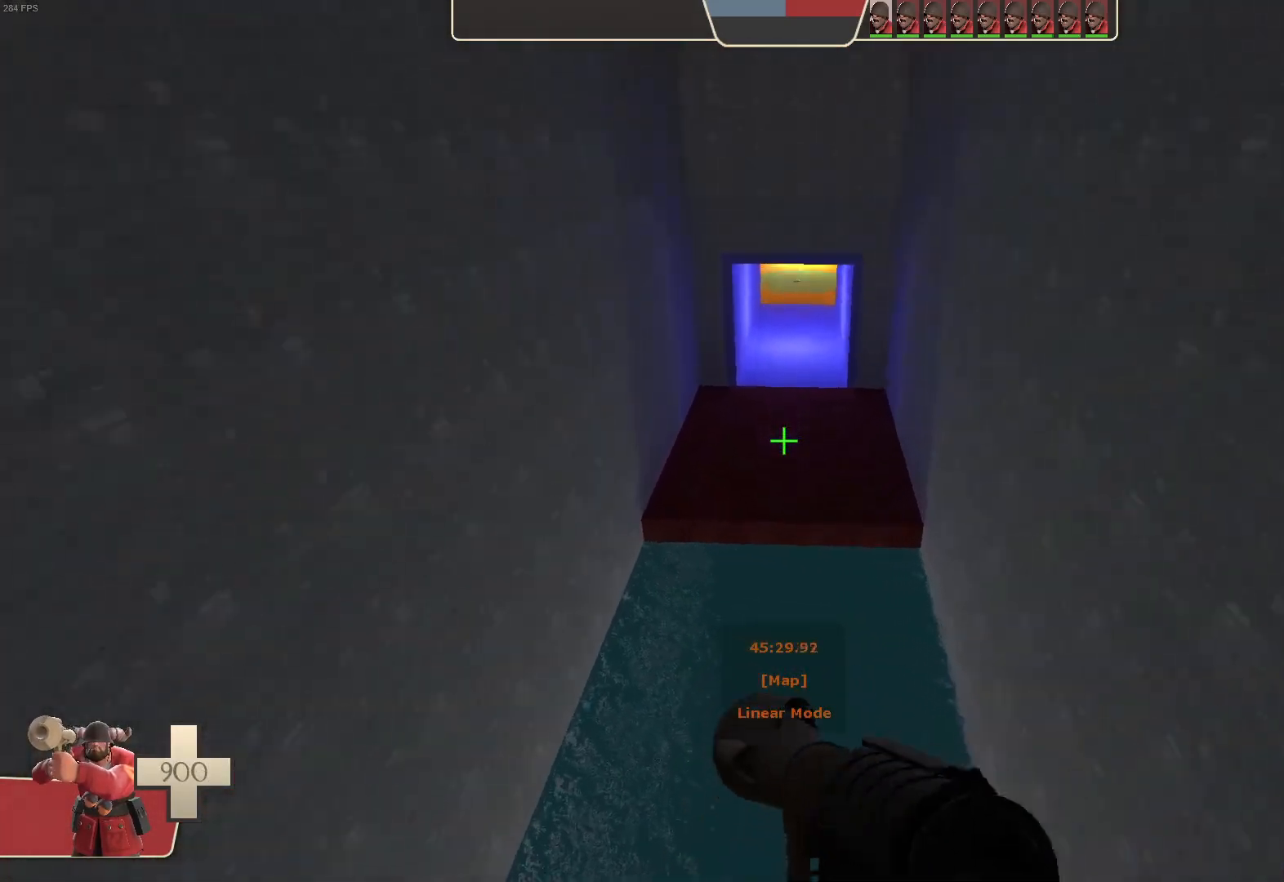
Gameplay with a controller (Xbox layout); each line is a JSON object with the inputs held at the frame after it. "events" lists button and stick changes between this image and that frame as [ms after this image, input, new state], when the widget could be followed in between. Not read: A B L3 R3 SELECT START X Y.
{"buttons": ["L1"], "left_stick": "center", "right_stick": "center", "events": []}
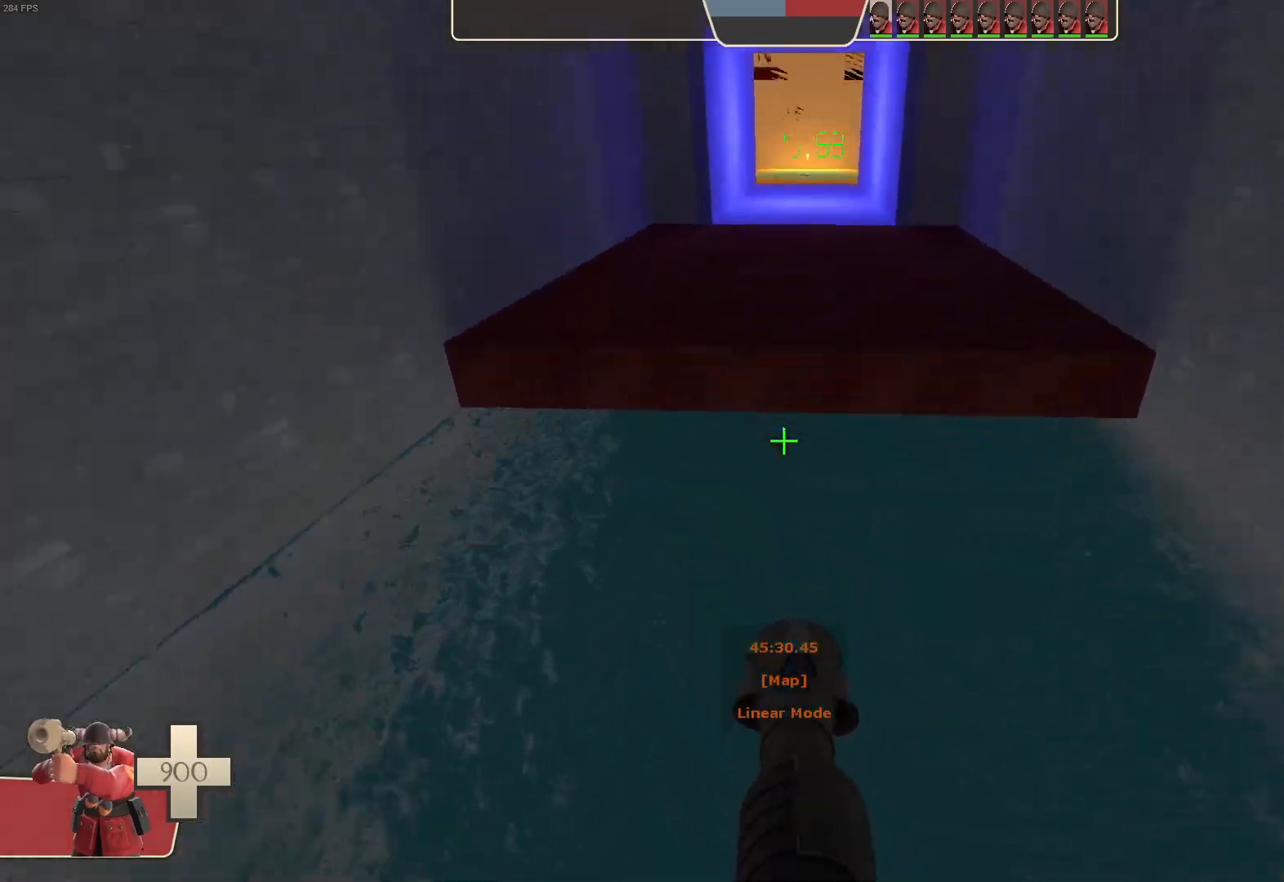
{"buttons": [], "left_stick": "center", "right_stick": "up", "events": [[167, "L1", "up"], [250, "right_stick", "up"]]}
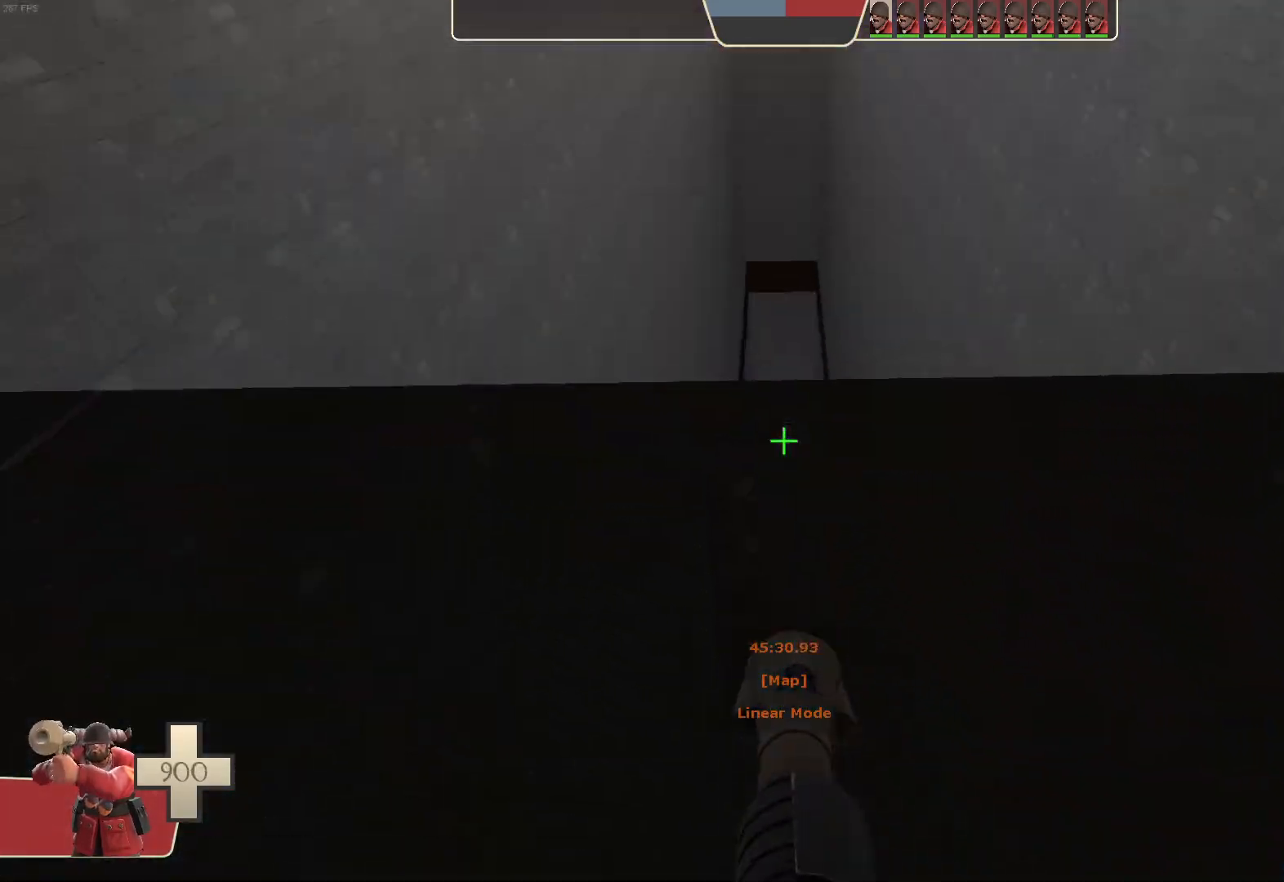
{"buttons": [], "left_stick": "up", "right_stick": "up", "events": [[233, "left_stick", "up"]]}
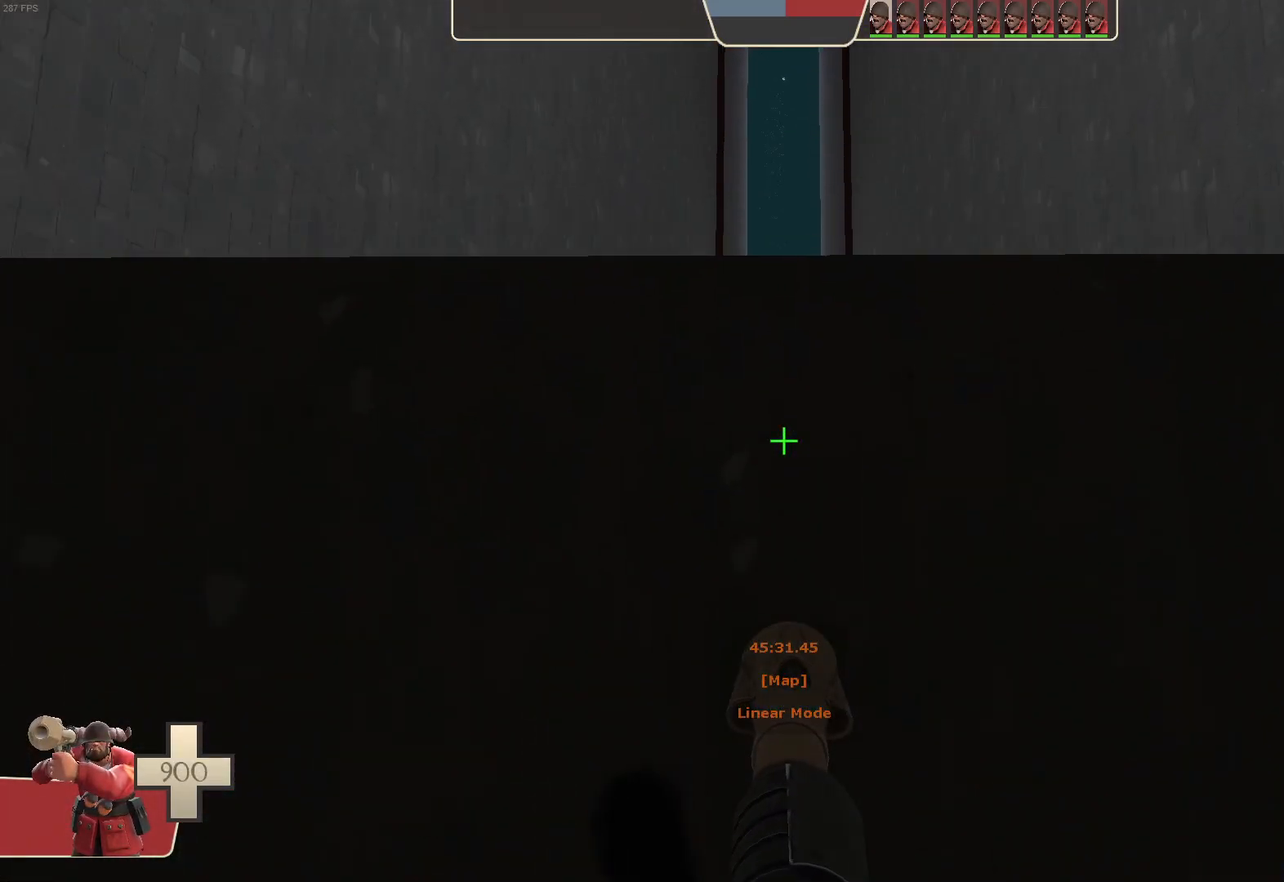
{"buttons": [], "left_stick": "center", "right_stick": "center", "events": [[117, "L1", "down"], [267, "right_stick", "center"], [317, "L1", "up"], [317, "left_stick", "center"]]}
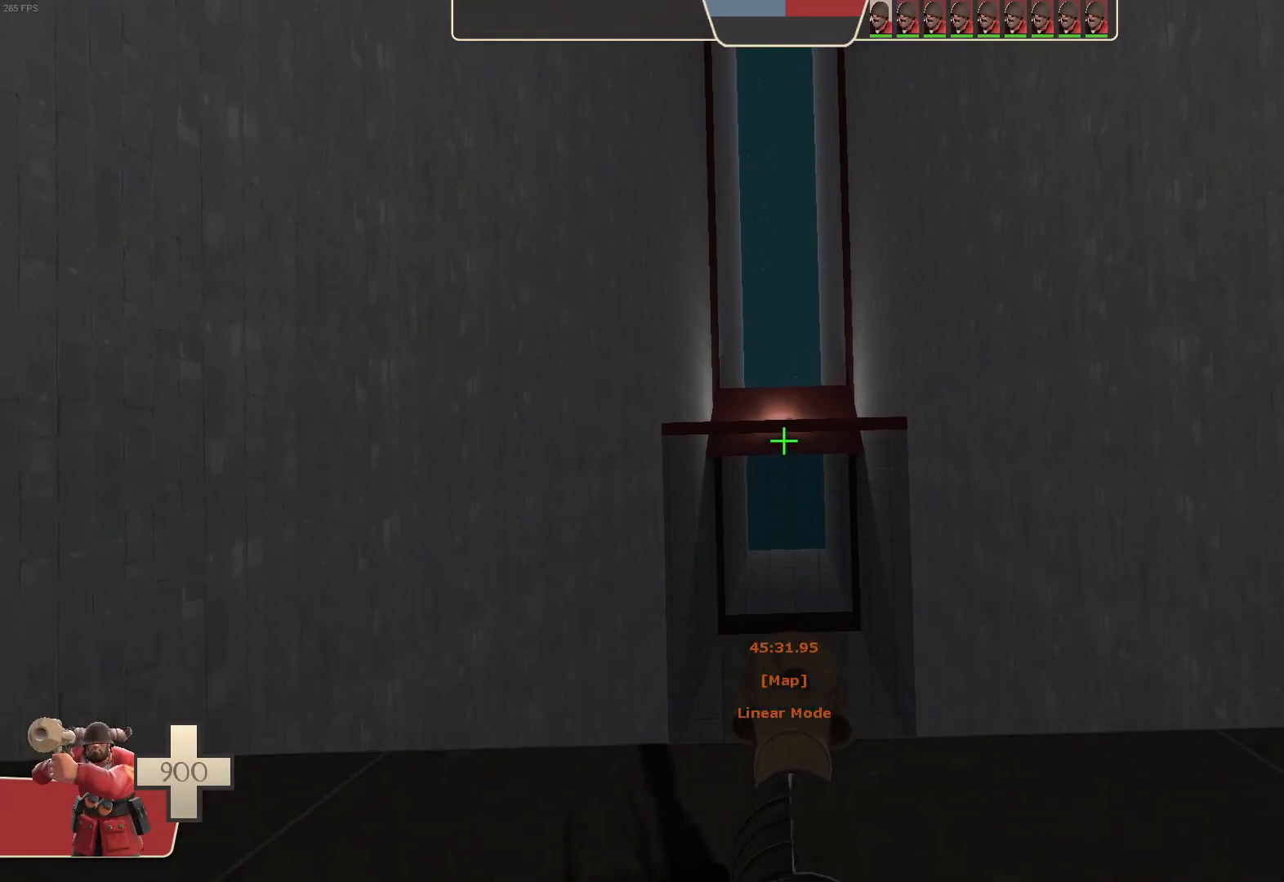
{"buttons": [], "left_stick": "center", "right_stick": "center", "events": []}